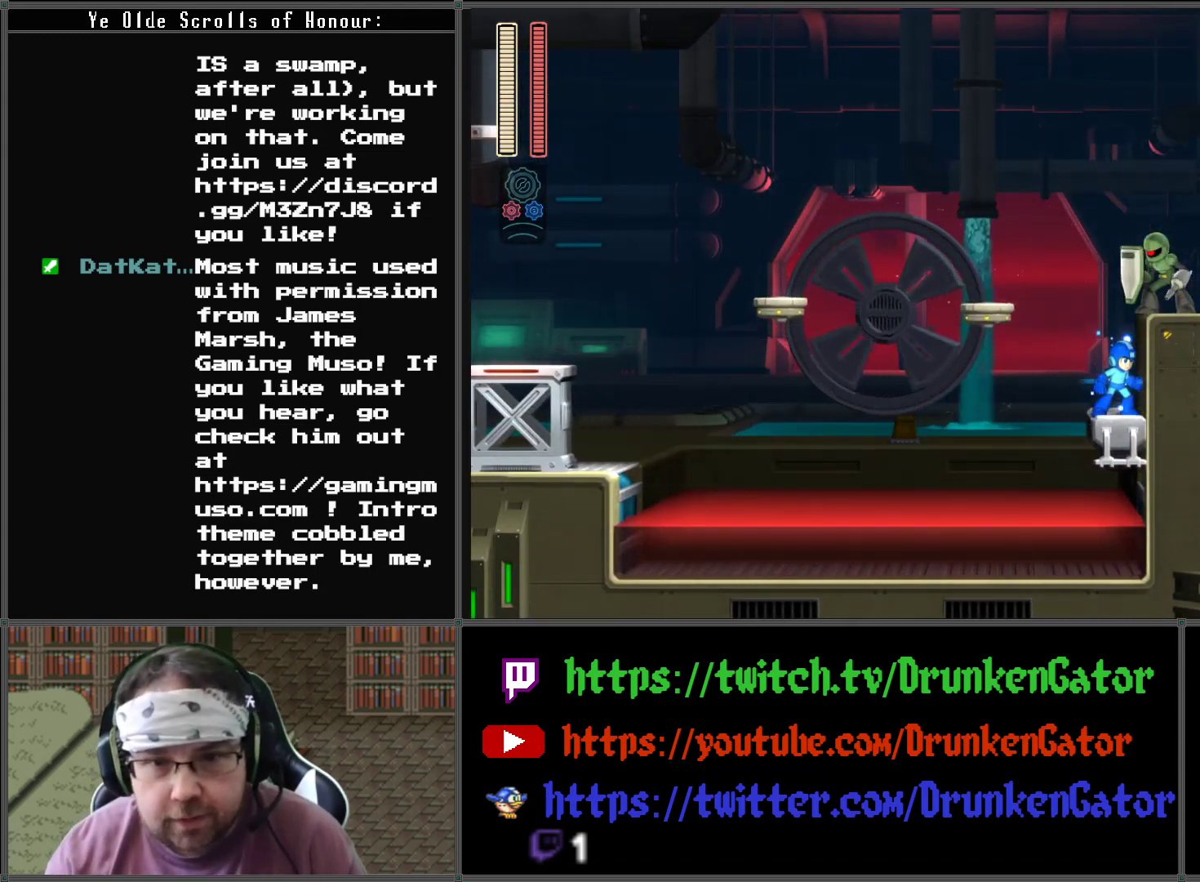
Gameplay with a controller (Xbox layout); each line is a JSON object with the inputs held at the frame after it. "events" lists button and stick changes between this image and that frame as [ms after this image, input, new state], when the widget could be followed in between.
{"buttons": [], "left_stick": "center", "right_stick": "center", "events": []}
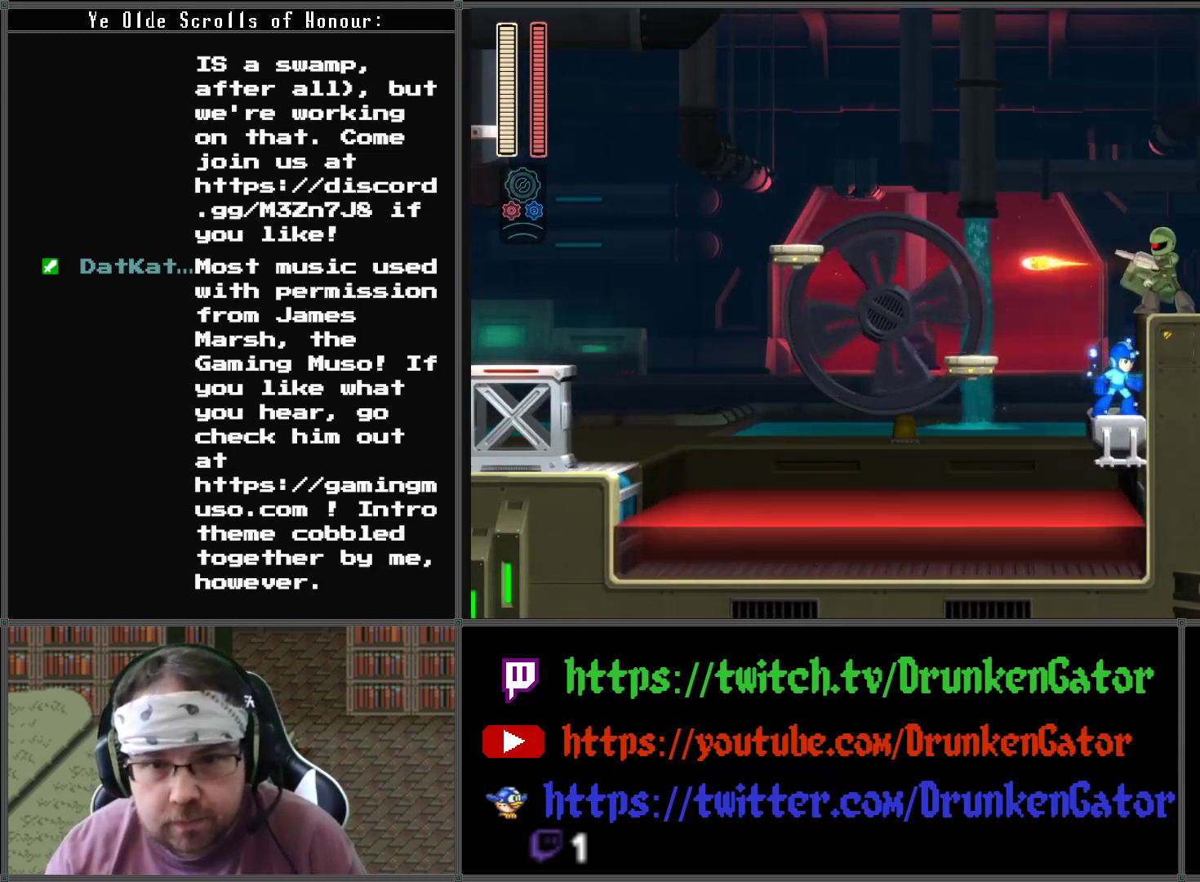
{"buttons": [], "left_stick": "center", "right_stick": "center", "events": [[67, "A", "down"], [133, "A", "up"], [200, "X", "down"], [300, "X", "up"]]}
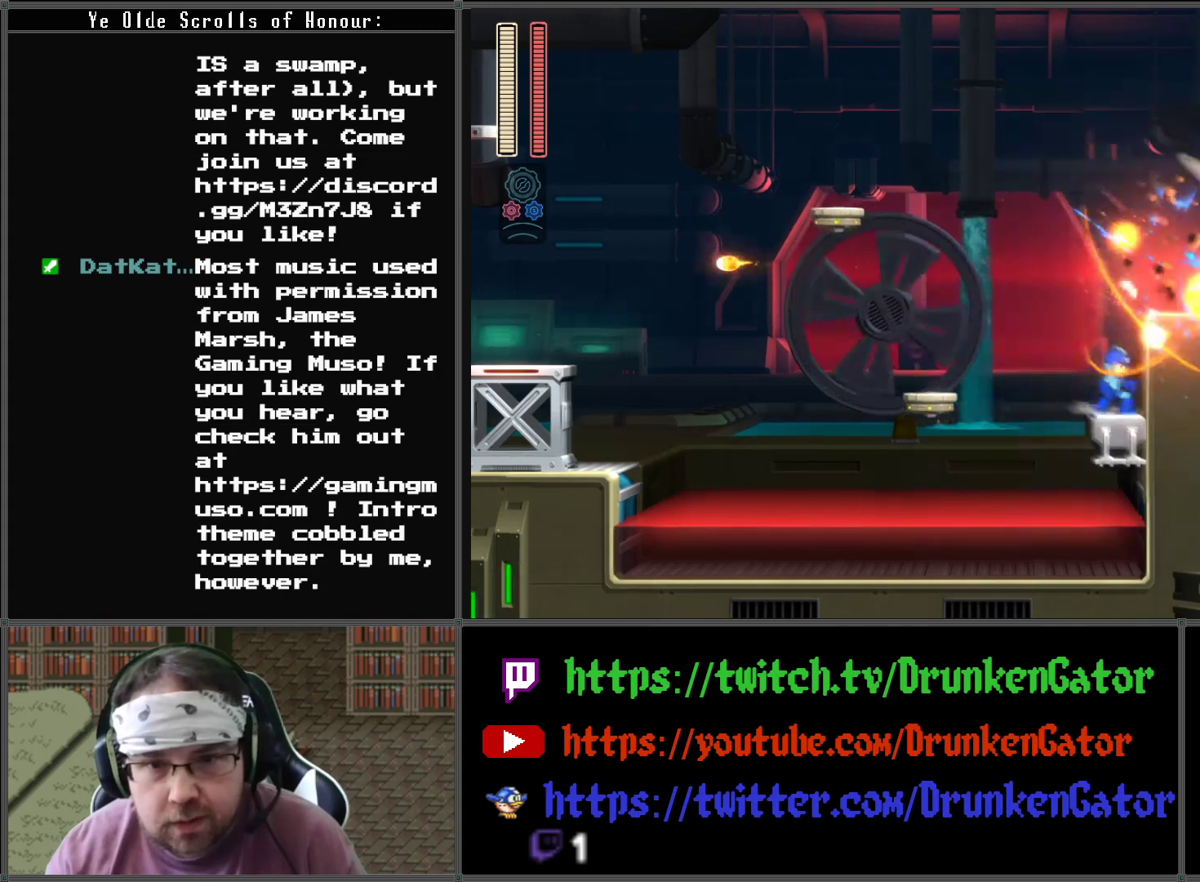
{"buttons": ["DPAD_RIGHT"], "left_stick": "center", "right_stick": "center", "events": [[100, "A", "down"], [200, "DPAD_RIGHT", "down"], [300, "A", "up"]]}
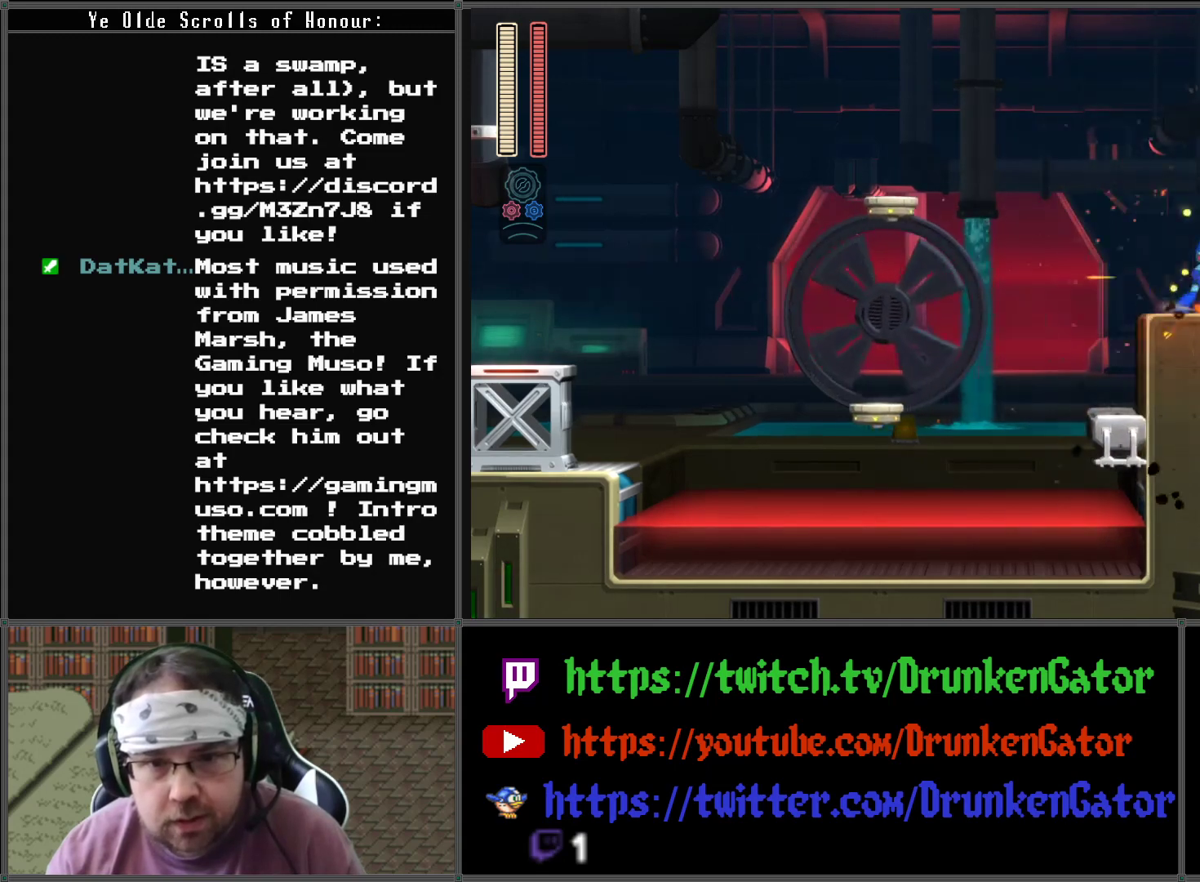
{"buttons": ["DPAD_RIGHT"], "left_stick": "center", "right_stick": "center", "events": [[67, "A", "down"], [367, "A", "up"]]}
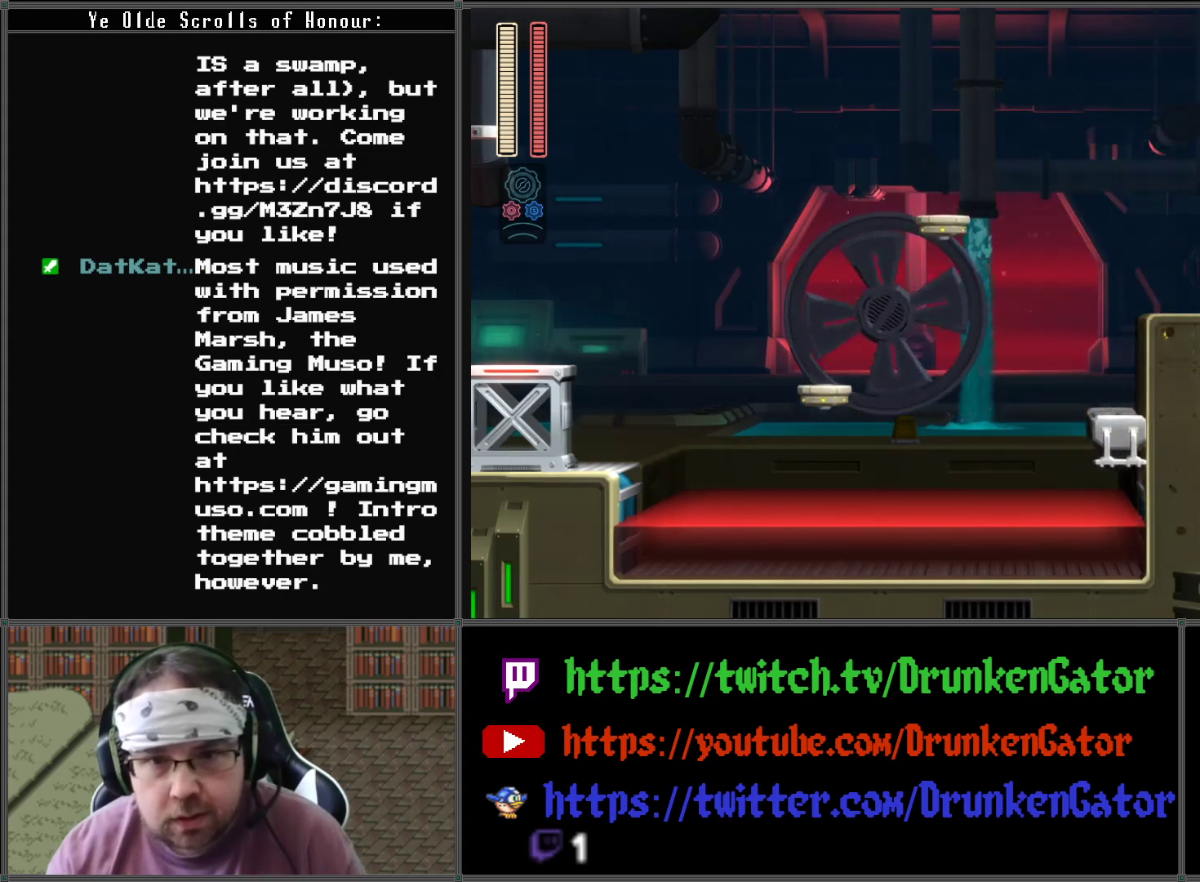
{"buttons": [], "left_stick": "center", "right_stick": "center", "events": [[33, "DPAD_RIGHT", "up"]]}
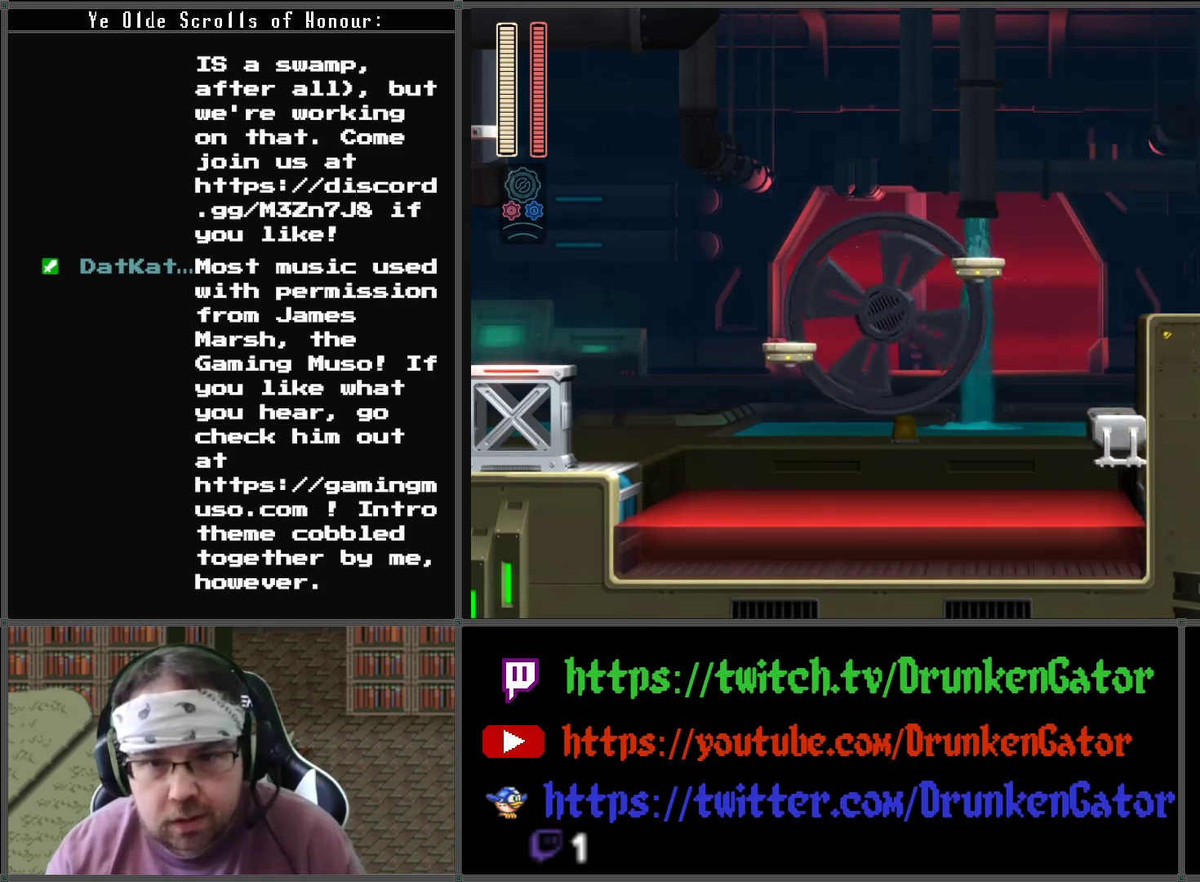
{"buttons": [], "left_stick": "center", "right_stick": "center", "events": []}
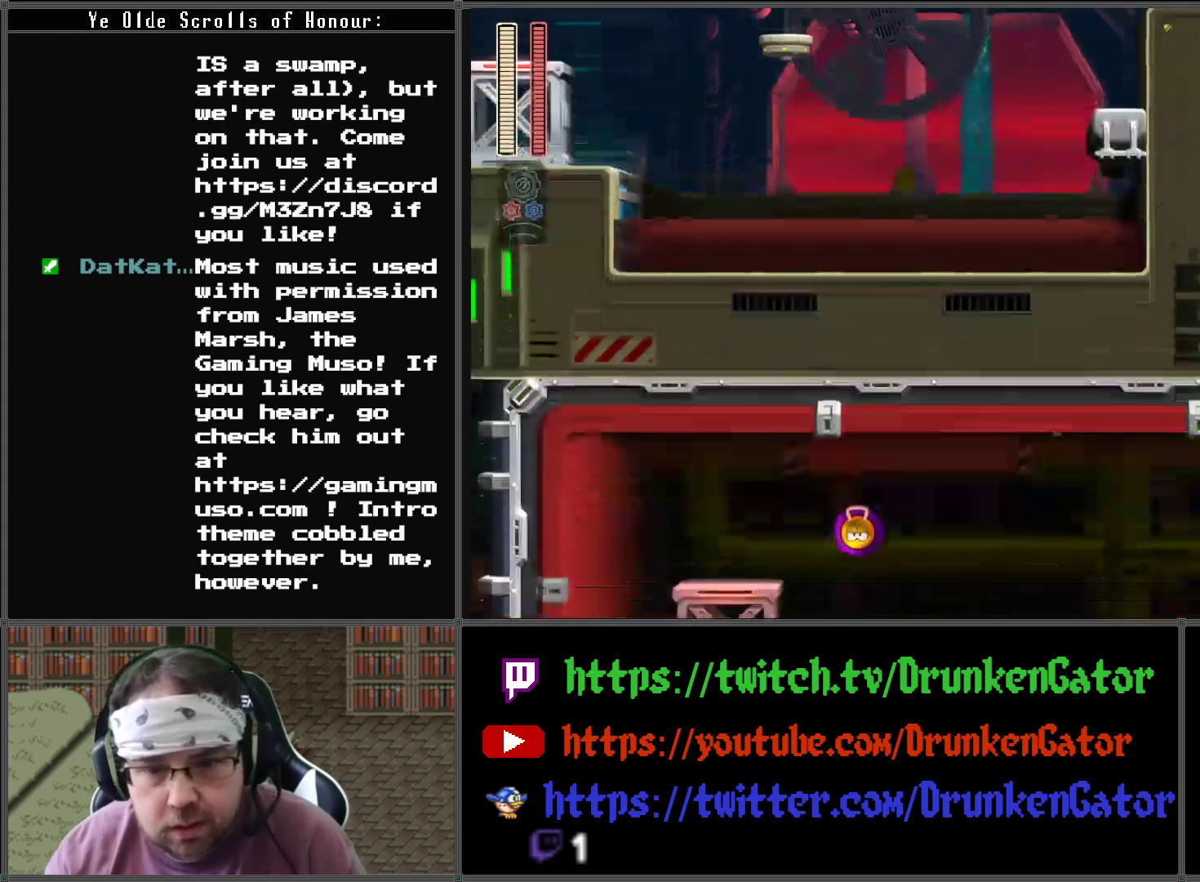
{"buttons": [], "left_stick": "center", "right_stick": "center", "events": []}
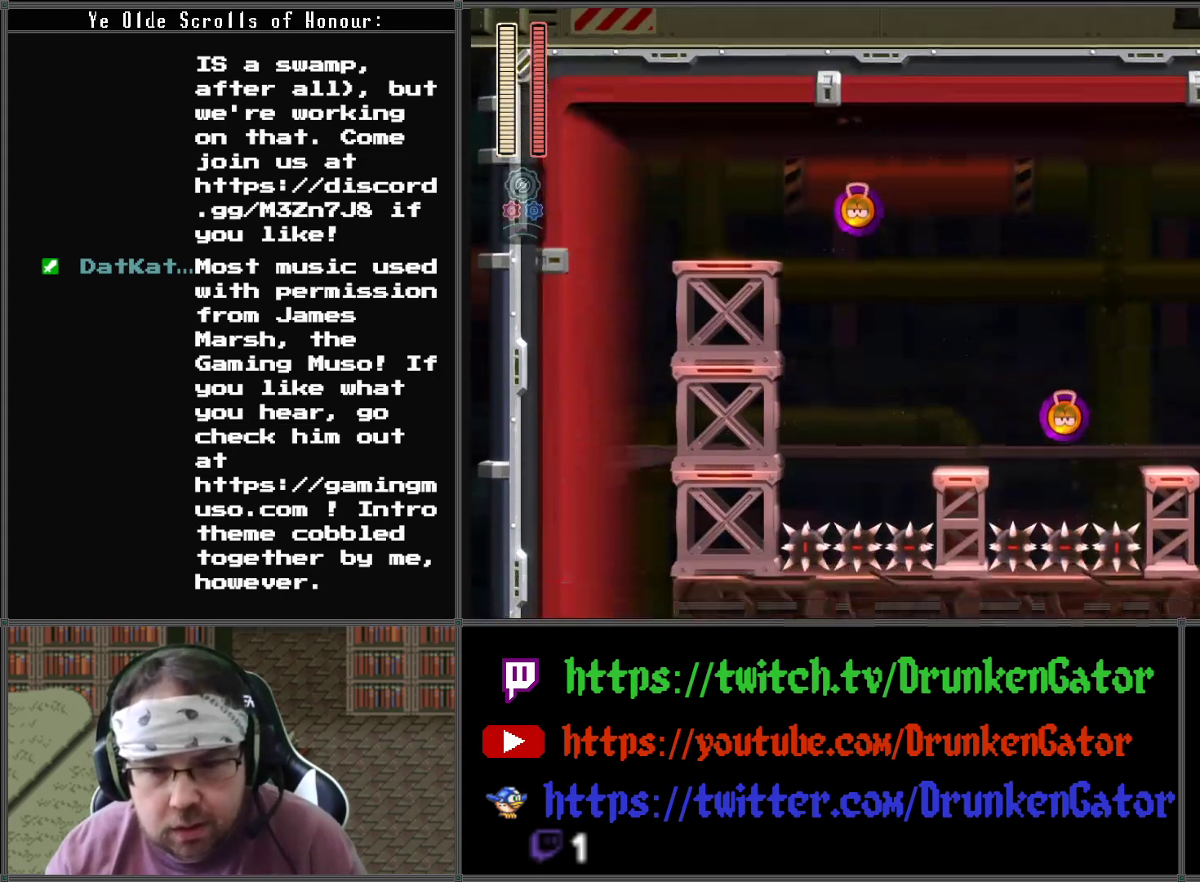
{"buttons": ["DPAD_LEFT"], "left_stick": "center", "right_stick": "center", "events": [[167, "DPAD_LEFT", "down"]]}
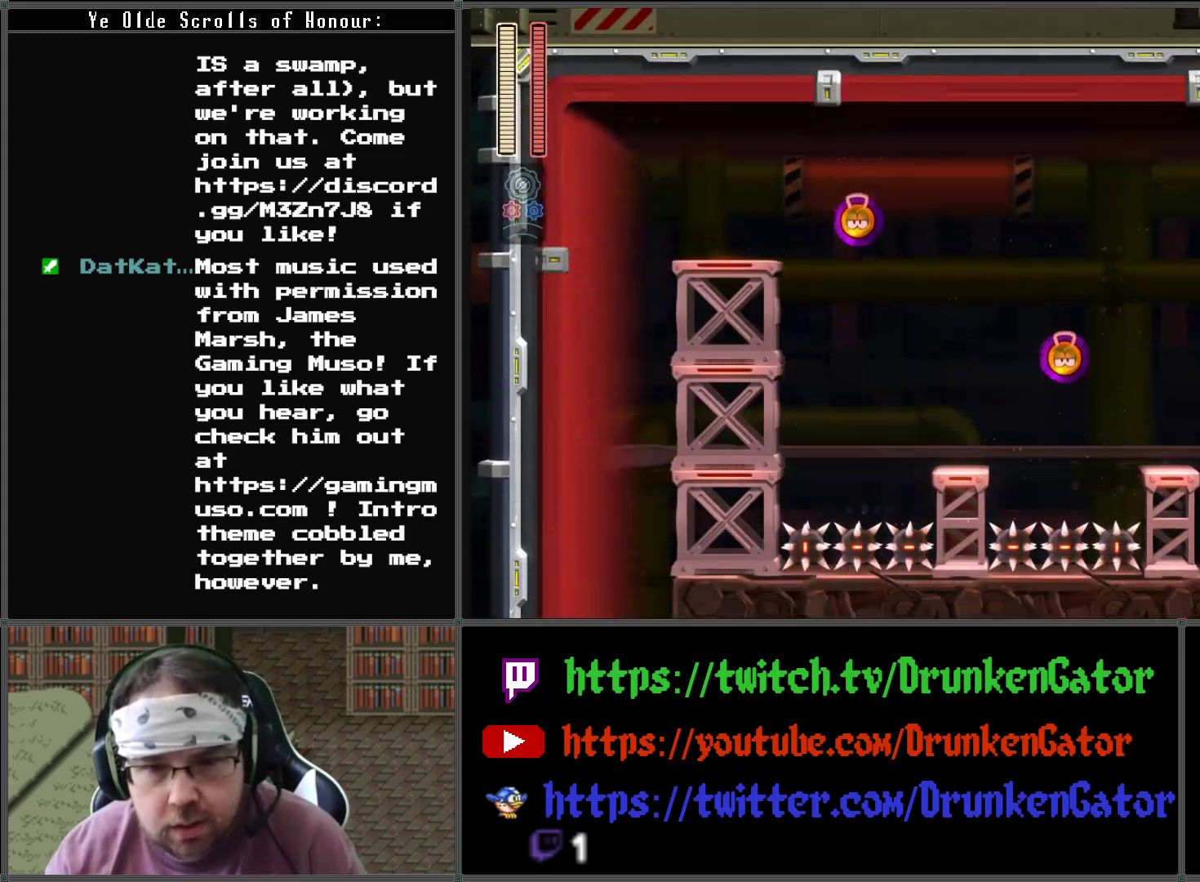
{"buttons": [], "left_stick": "center", "right_stick": "center", "events": [[167, "DPAD_LEFT", "up"], [200, "X", "down"], [333, "X", "up"]]}
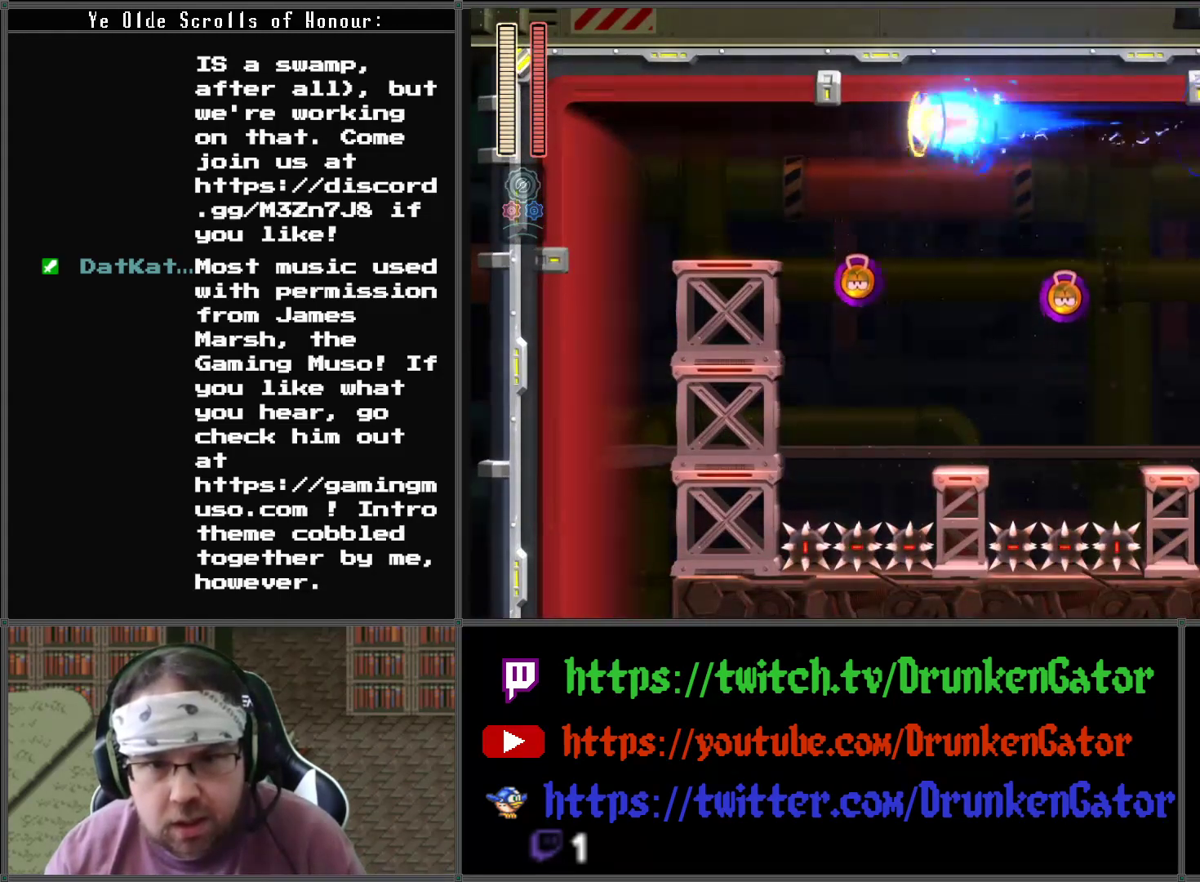
{"buttons": ["A", "DPAD_RIGHT"], "left_stick": "center", "right_stick": "center", "events": [[167, "X", "down"], [300, "X", "up"], [467, "DPAD_RIGHT", "down"], [500, "A", "down"]]}
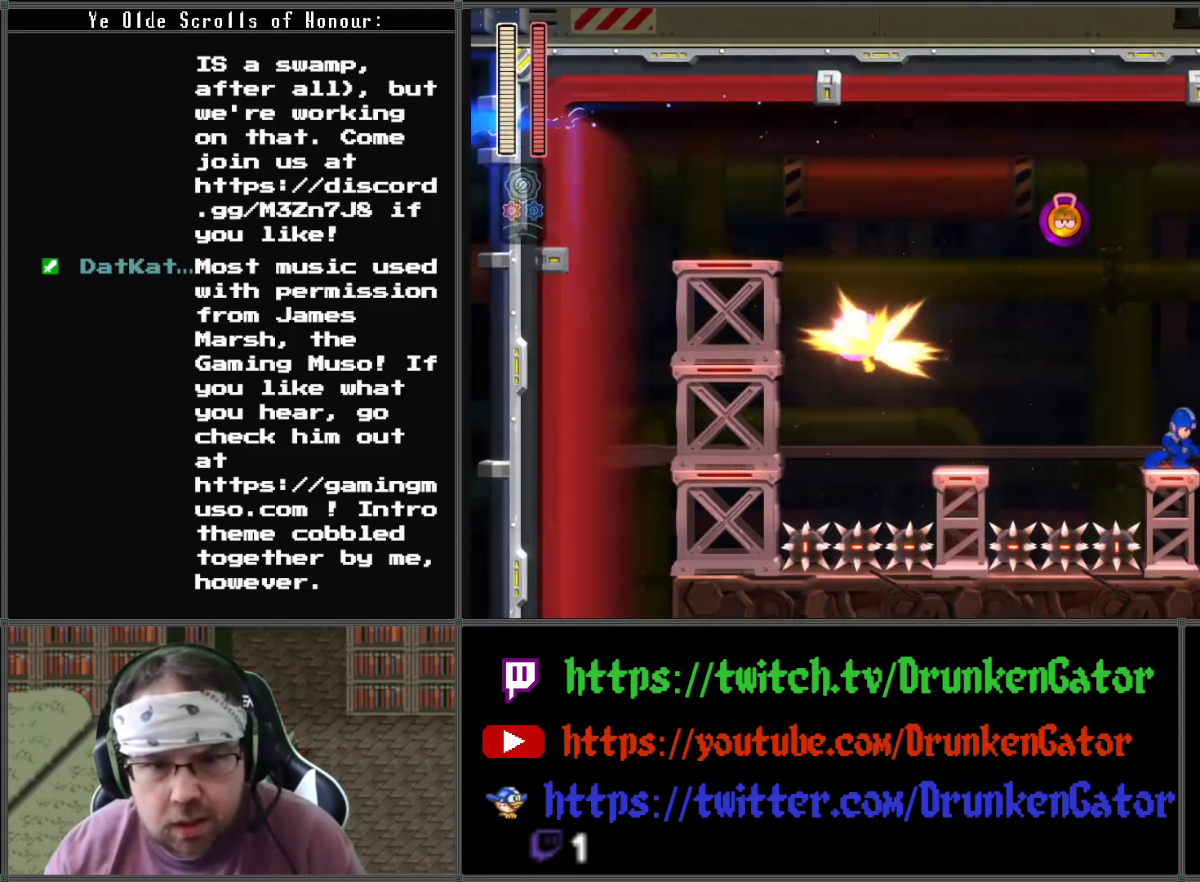
{"buttons": ["X"], "left_stick": "center", "right_stick": "center", "events": [[200, "A", "up"], [333, "DPAD_LEFT", "down"], [333, "DPAD_RIGHT", "up"], [367, "X", "down"], [400, "DPAD_LEFT", "up"]]}
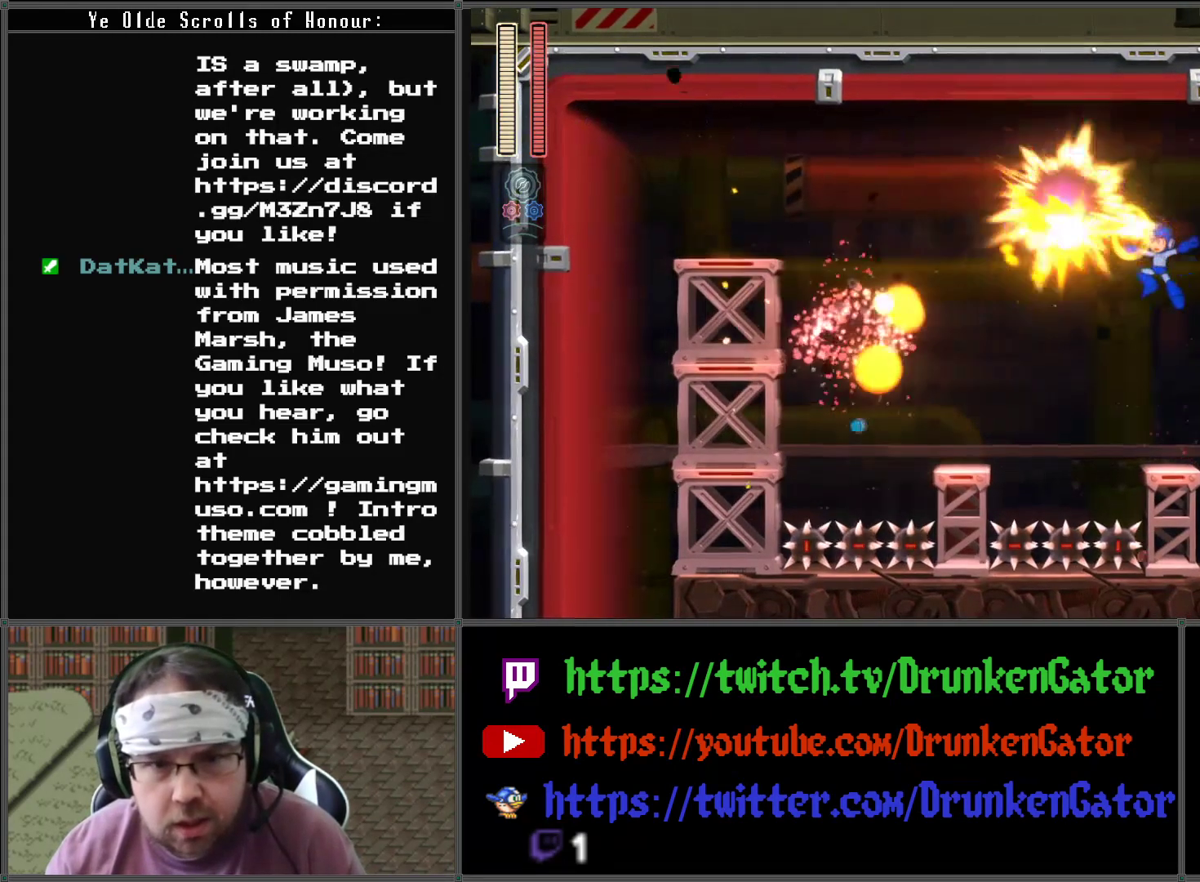
{"buttons": ["DPAD_RIGHT"], "left_stick": "center", "right_stick": "center", "events": [[33, "DPAD_RIGHT", "down"], [33, "X", "up"]]}
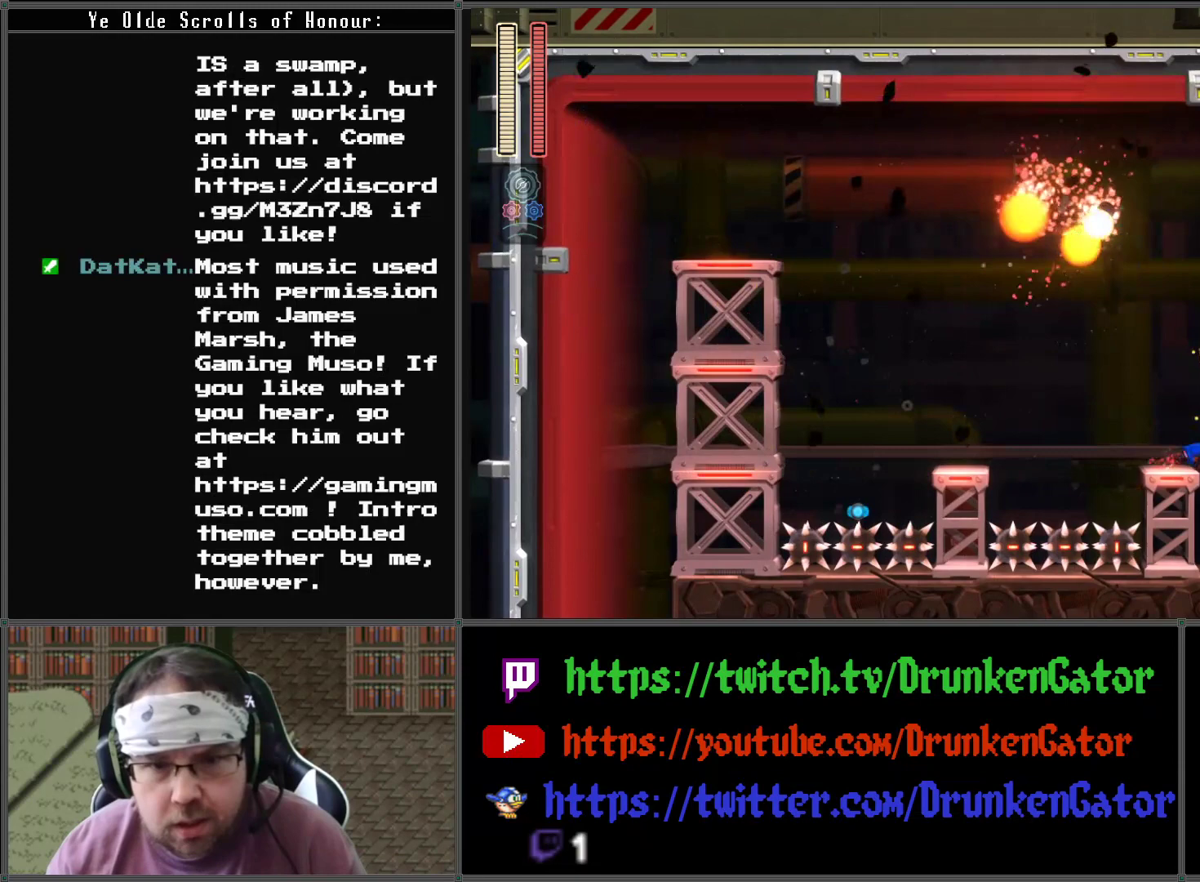
{"buttons": ["A", "DPAD_LEFT"], "left_stick": "center", "right_stick": "center", "events": [[67, "DPAD_RIGHT", "up"], [233, "A", "down"], [333, "DPAD_LEFT", "down"]]}
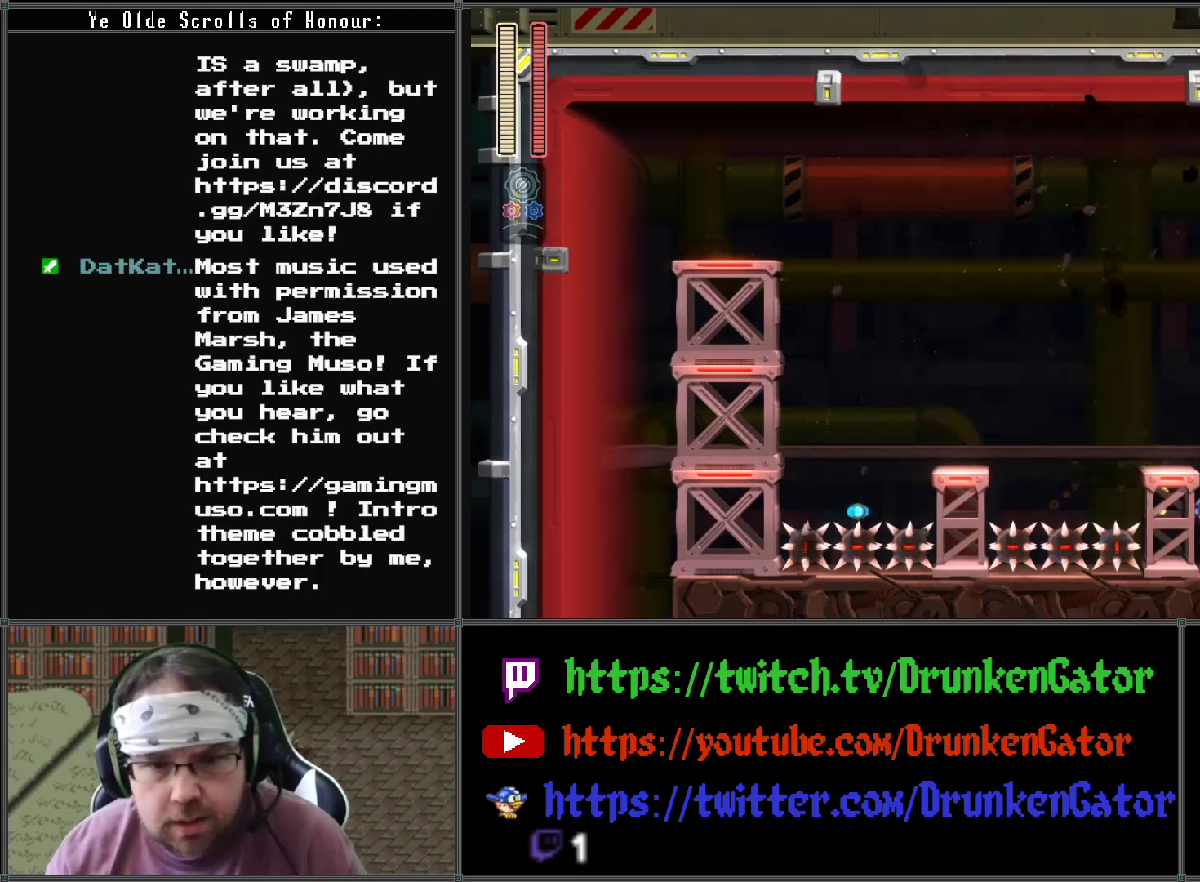
{"buttons": [], "left_stick": "center", "right_stick": "center", "events": [[133, "A", "up"], [133, "DPAD_LEFT", "up"], [200, "A", "down"], [367, "A", "up"]]}
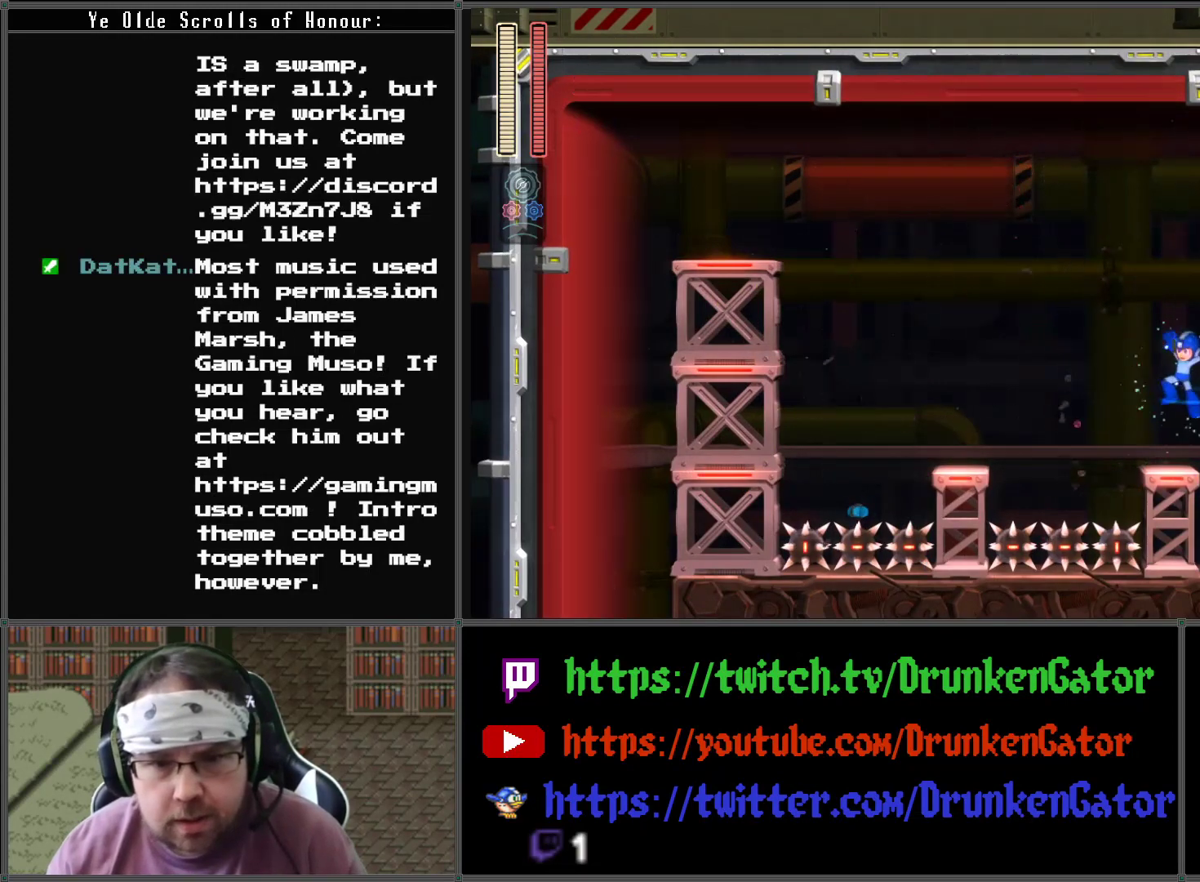
{"buttons": ["A"], "left_stick": "center", "right_stick": "center", "events": [[167, "DPAD_RIGHT", "down"], [333, "DPAD_RIGHT", "up"], [500, "A", "down"]]}
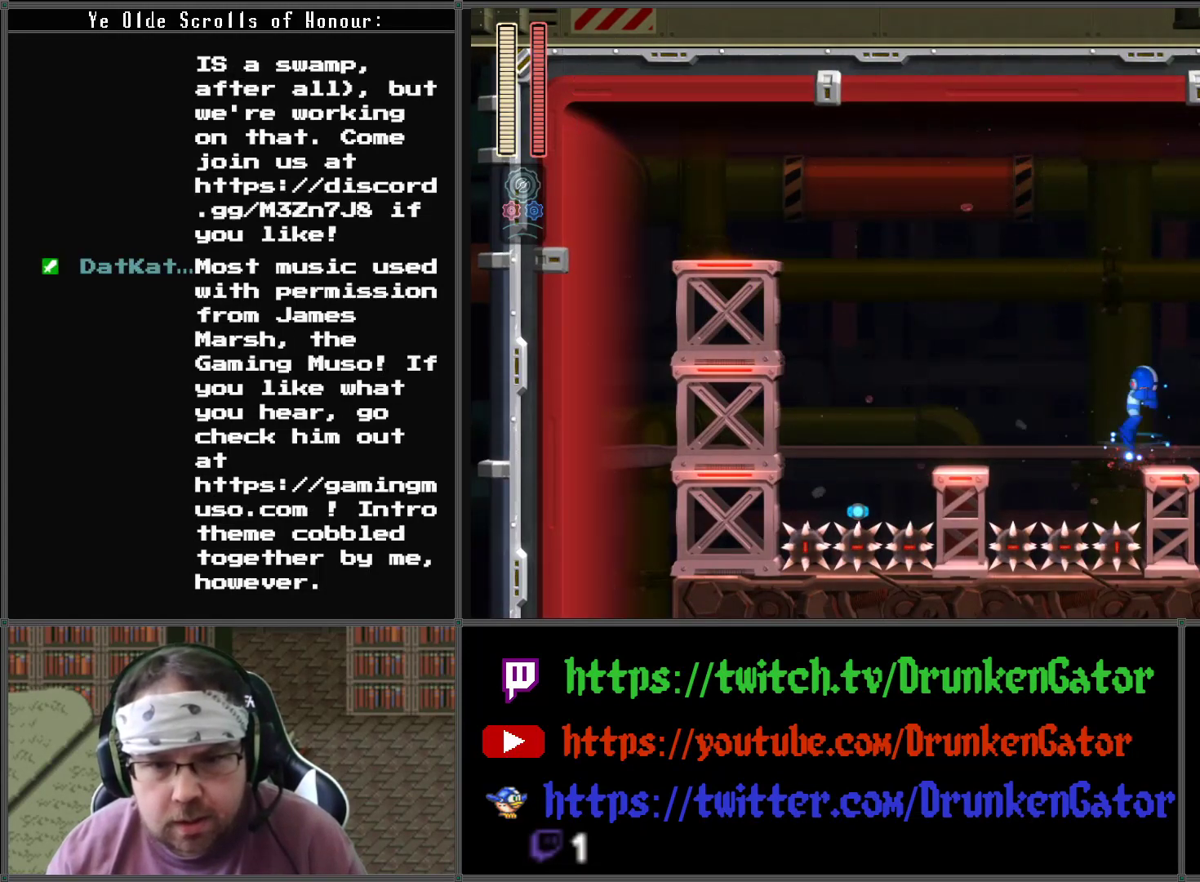
{"buttons": [], "left_stick": "center", "right_stick": "center", "events": [[433, "A", "up"]]}
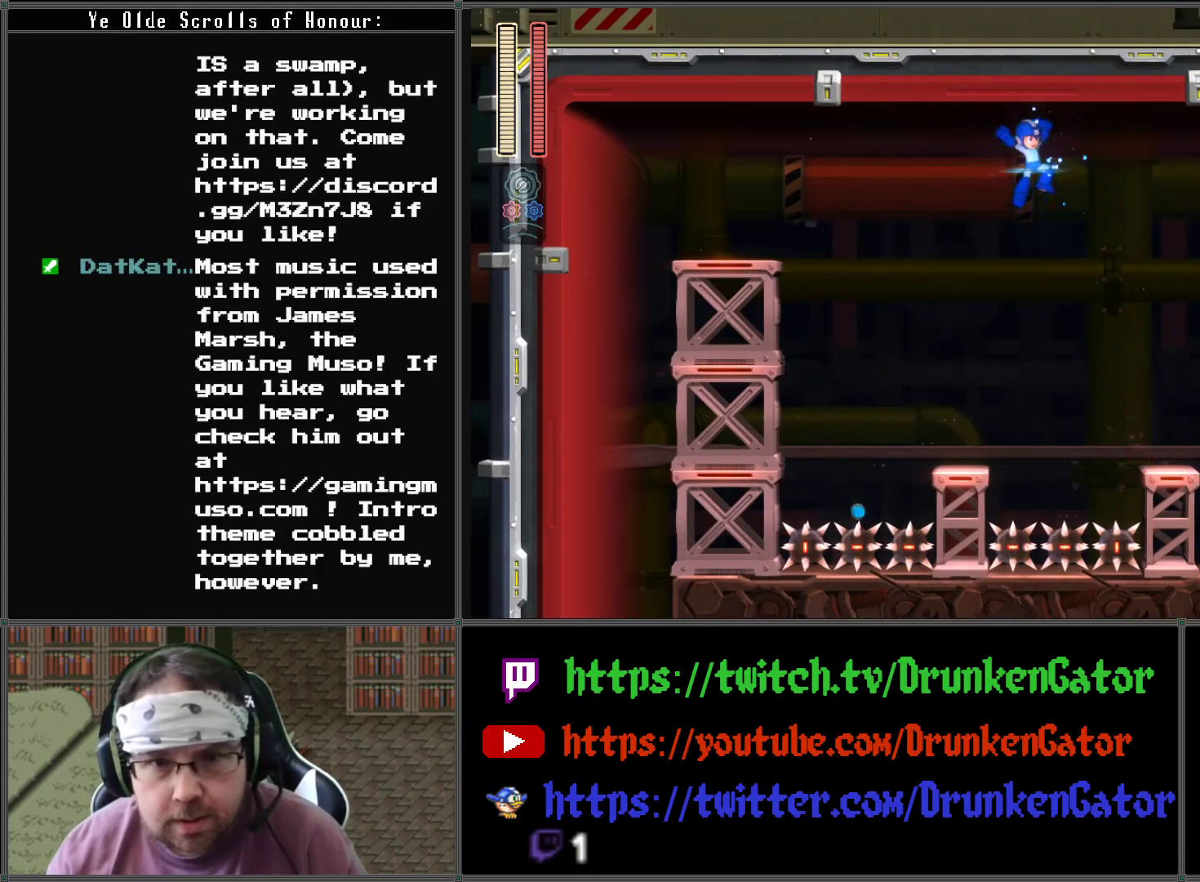
{"buttons": ["DPAD_RIGHT"], "left_stick": "center", "right_stick": "center", "events": [[300, "DPAD_RIGHT", "down"]]}
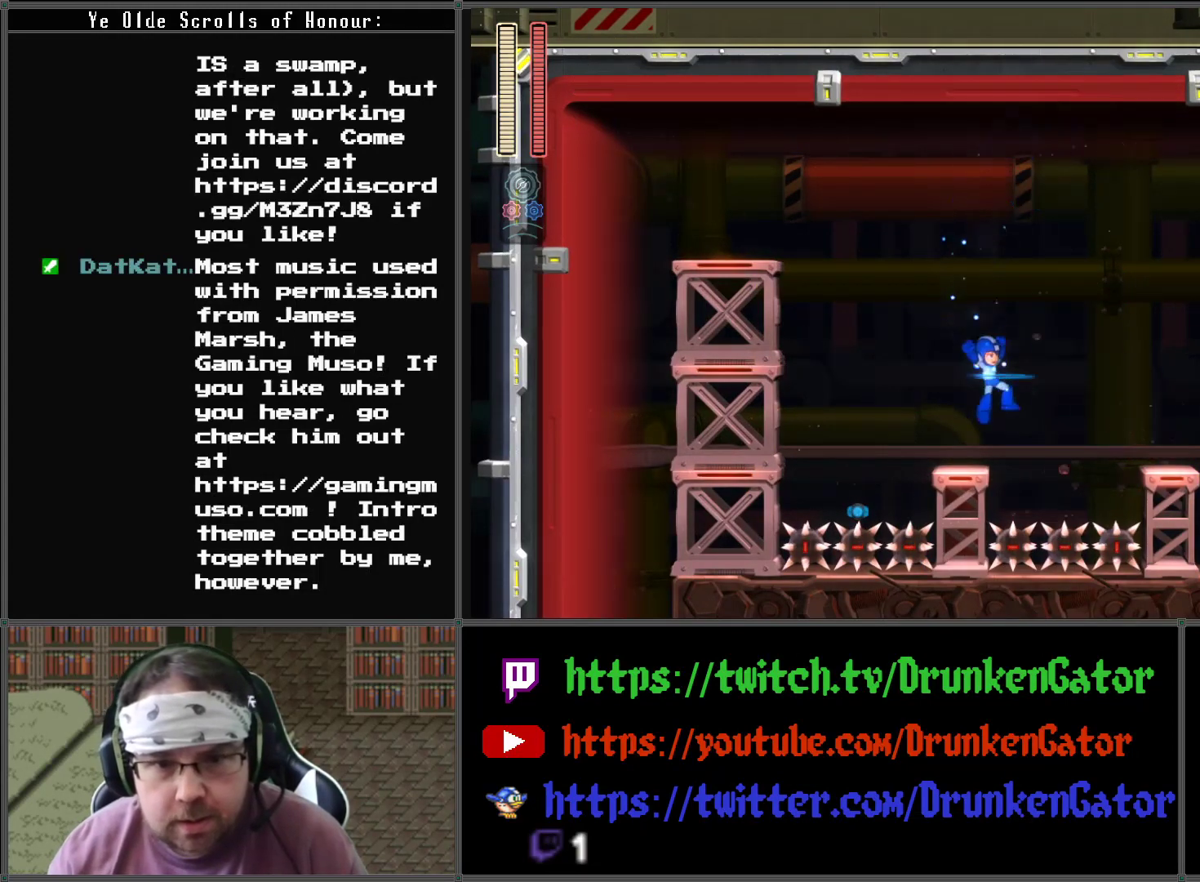
{"buttons": ["A", "DPAD_LEFT"], "left_stick": "center", "right_stick": "center", "events": [[67, "DPAD_RIGHT", "up"], [267, "A", "down"], [400, "DPAD_LEFT", "down"]]}
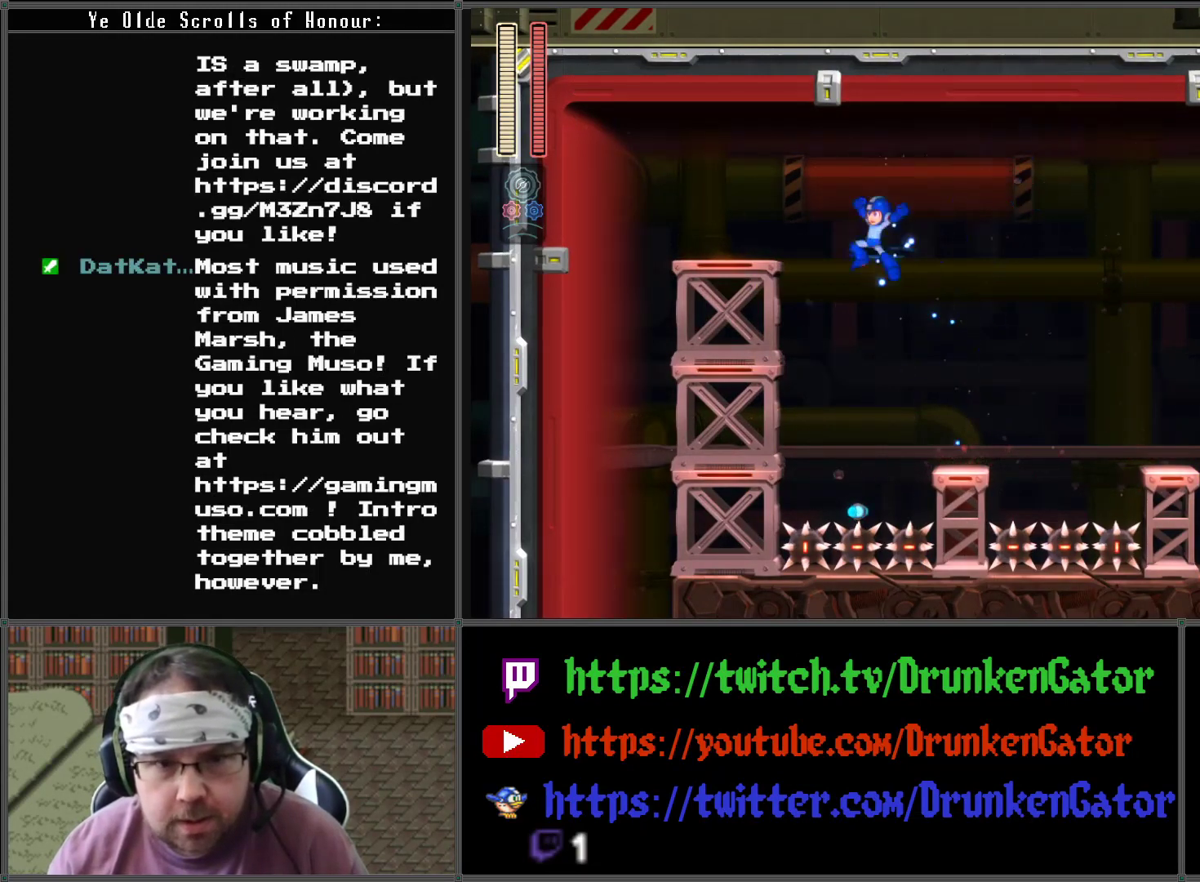
{"buttons": ["DPAD_LEFT"], "left_stick": "center", "right_stick": "center", "events": [[233, "A", "up"]]}
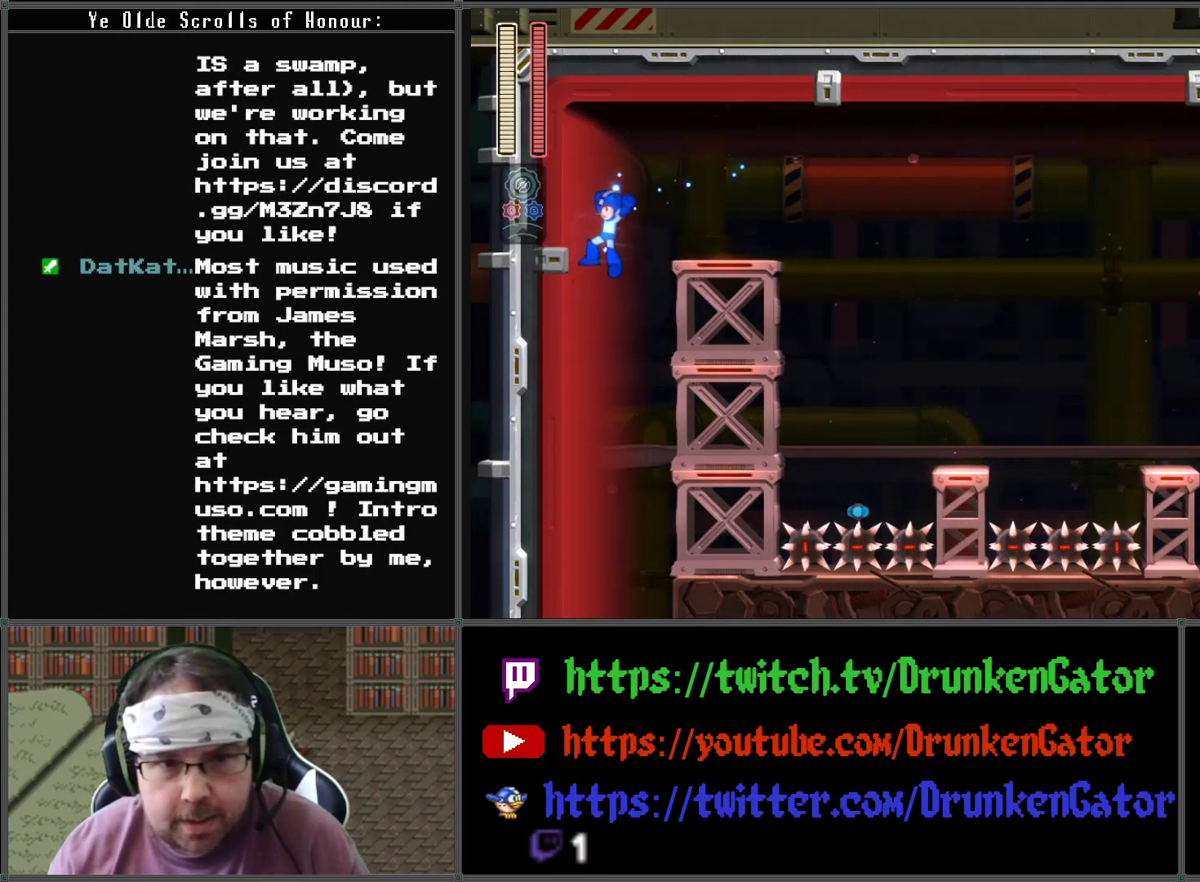
{"buttons": [], "left_stick": "center", "right_stick": "center", "events": [[133, "DPAD_LEFT", "up"], [167, "DPAD_RIGHT", "down"], [300, "DPAD_RIGHT", "up"]]}
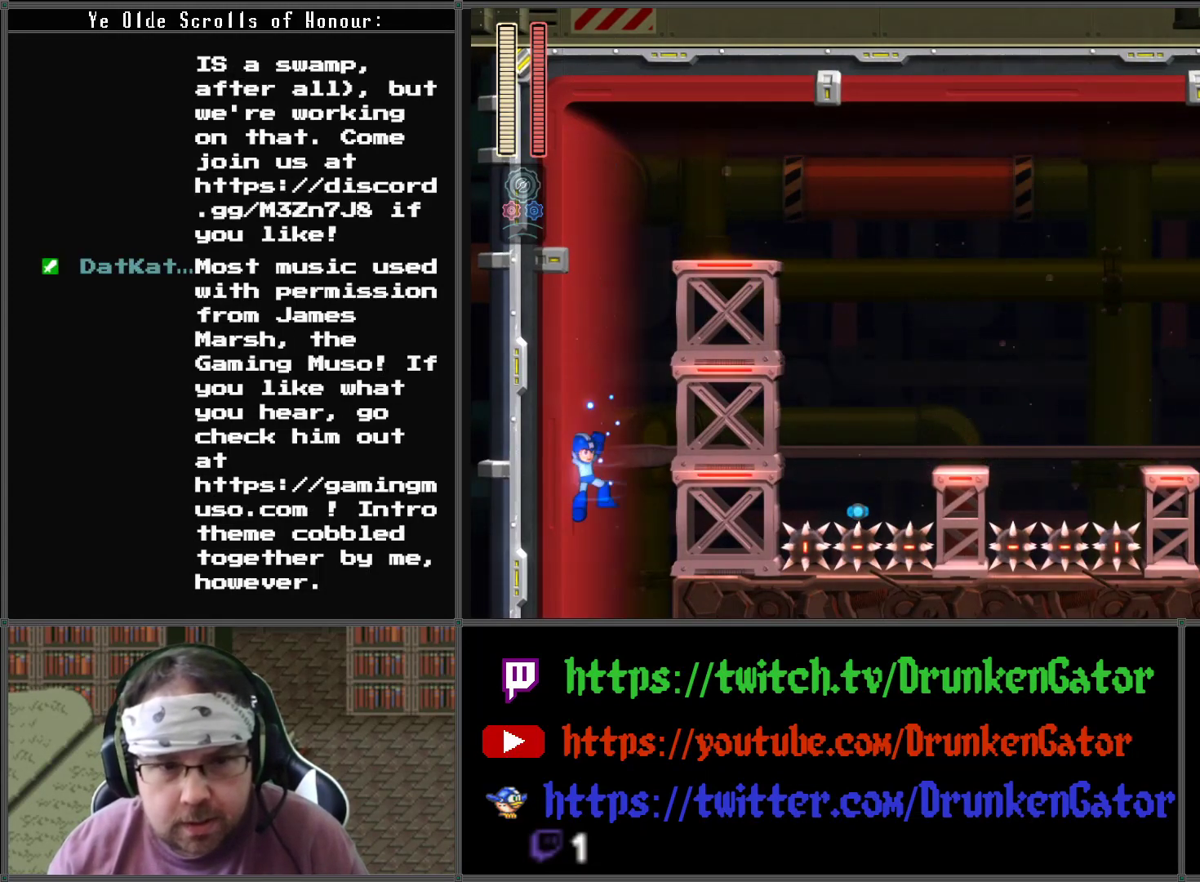
{"buttons": [], "left_stick": "center", "right_stick": "center", "events": [[233, "DPAD_LEFT", "down"], [400, "DPAD_LEFT", "up"]]}
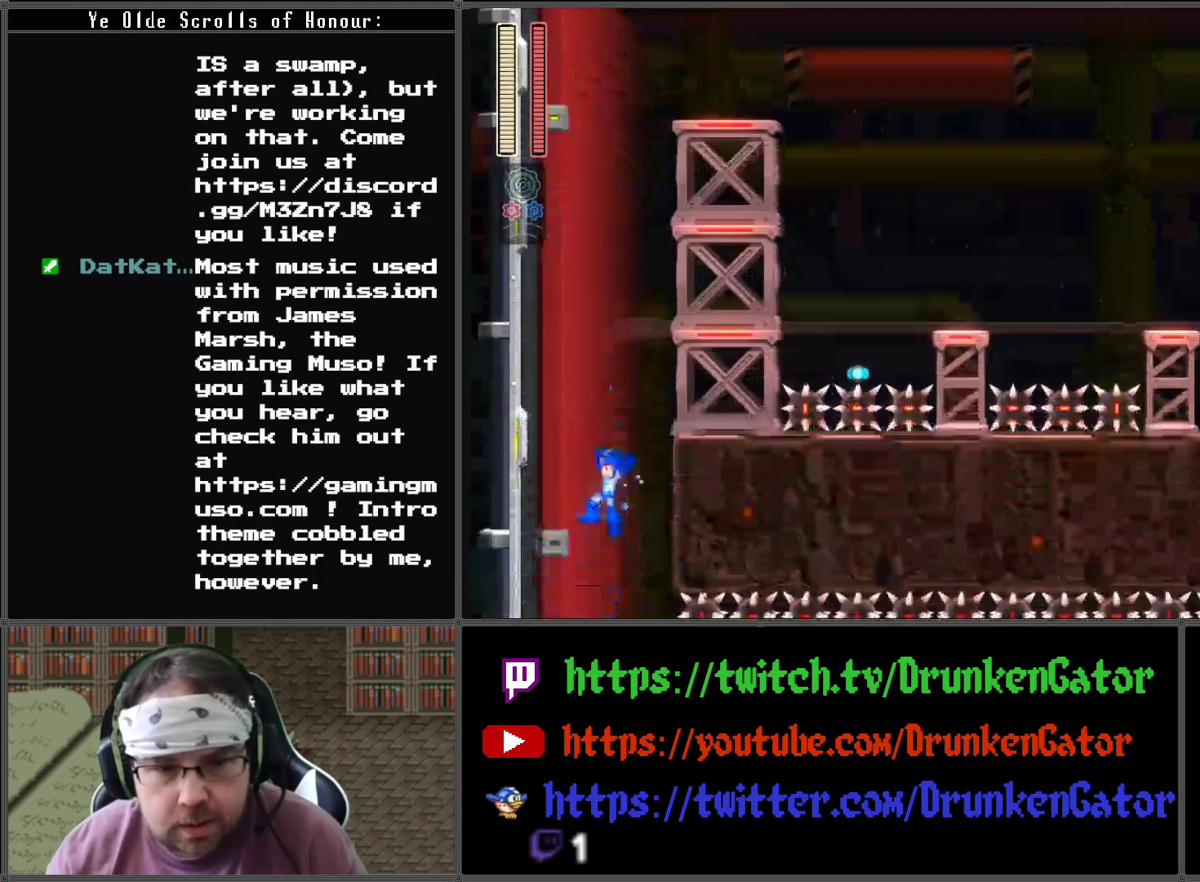
{"buttons": ["DPAD_LEFT"], "left_stick": "center", "right_stick": "center", "events": [[67, "DPAD_LEFT", "down"]]}
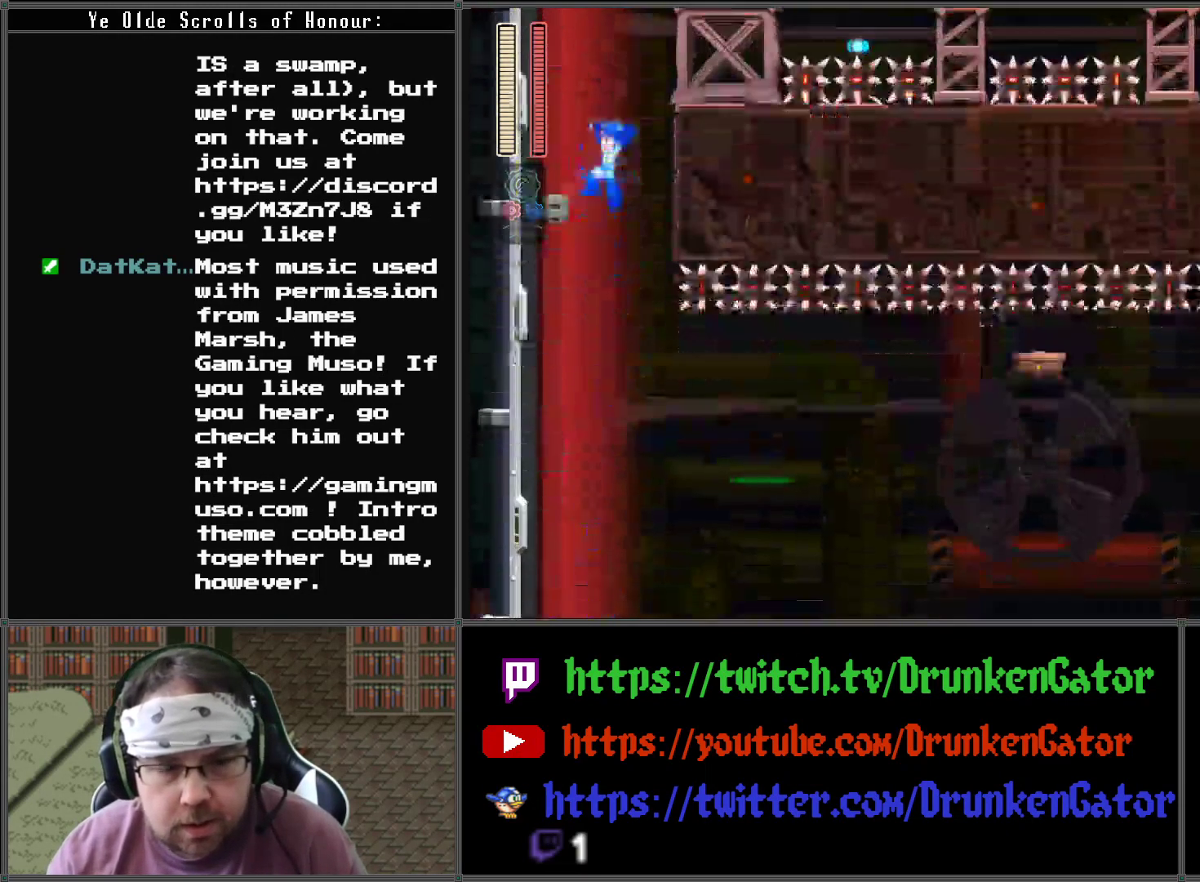
{"buttons": ["DPAD_LEFT"], "left_stick": "center", "right_stick": "center", "events": []}
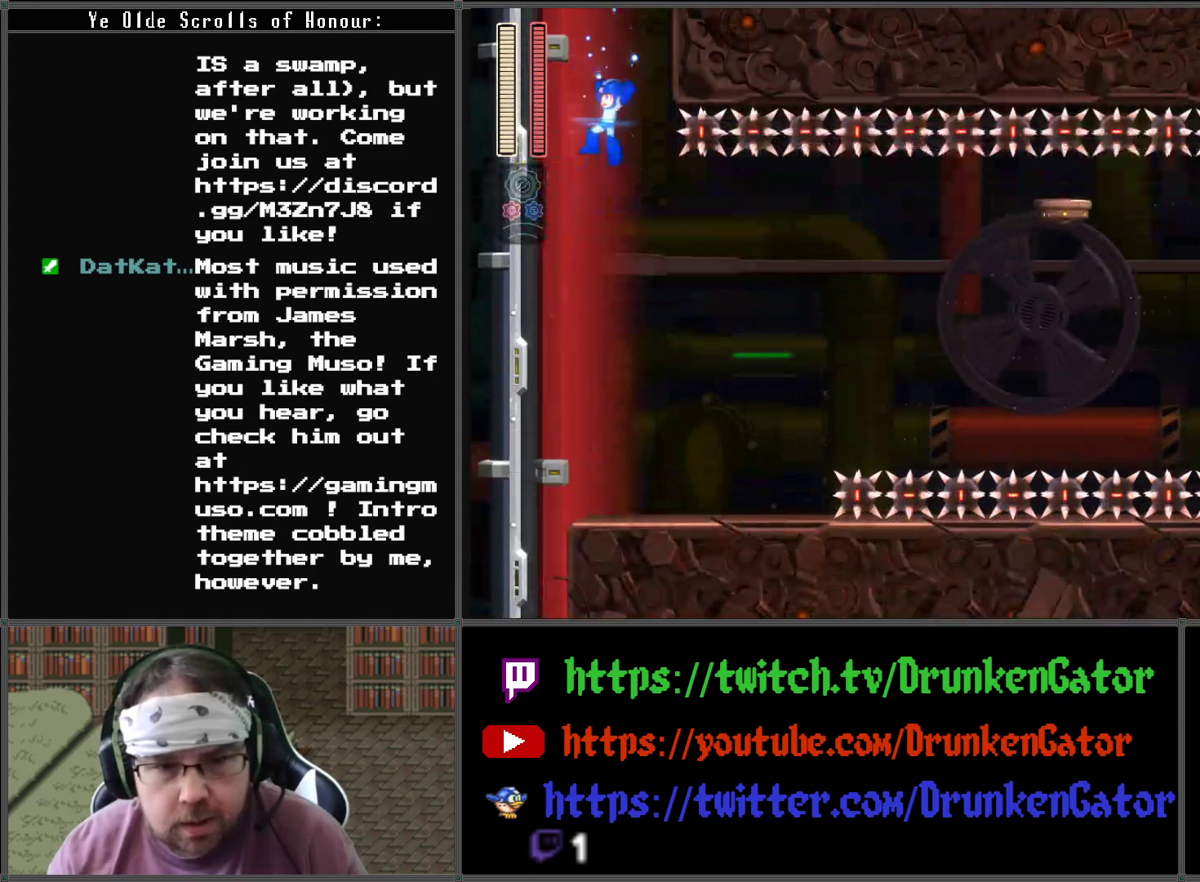
{"buttons": ["DPAD_LEFT"], "left_stick": "center", "right_stick": "center", "events": []}
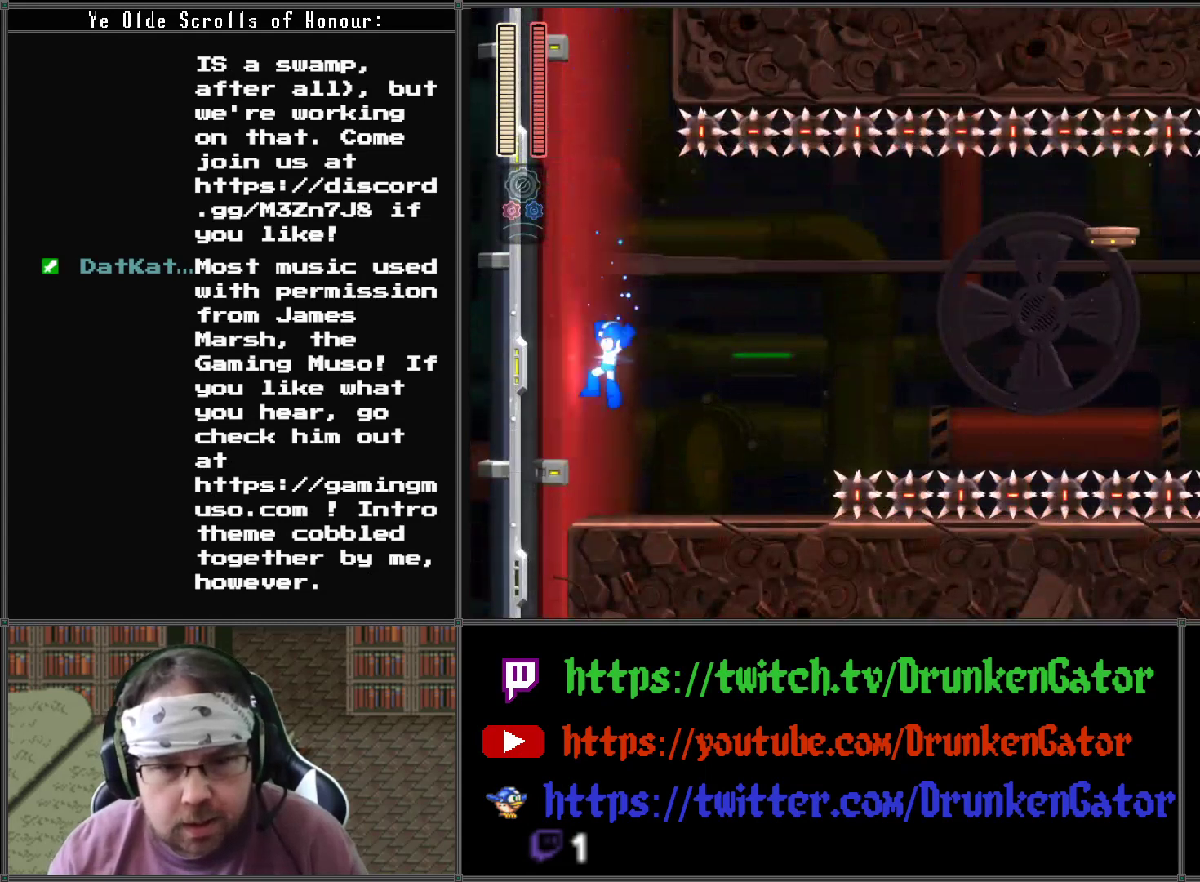
{"buttons": ["DPAD_LEFT"], "left_stick": "center", "right_stick": "center", "events": []}
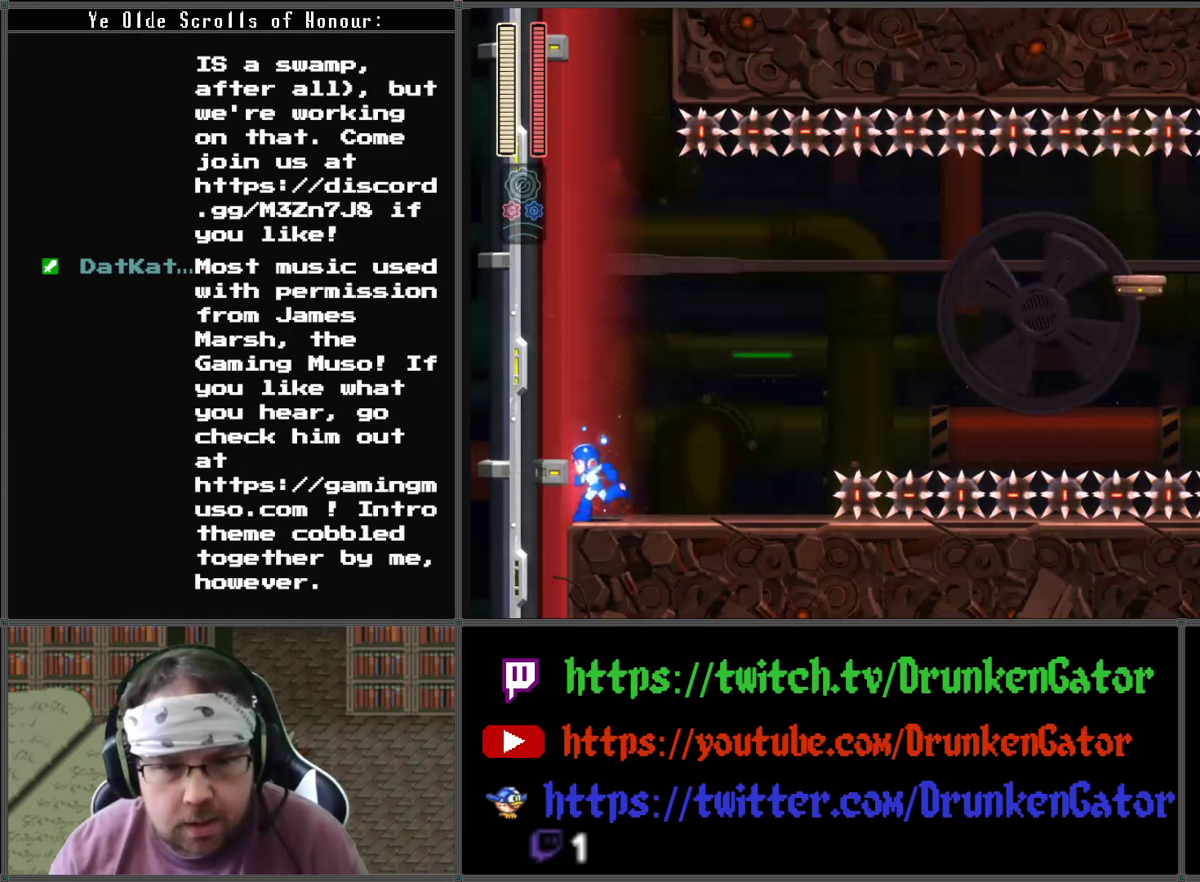
{"buttons": [], "left_stick": "center", "right_stick": "center", "events": [[133, "DPAD_LEFT", "up"]]}
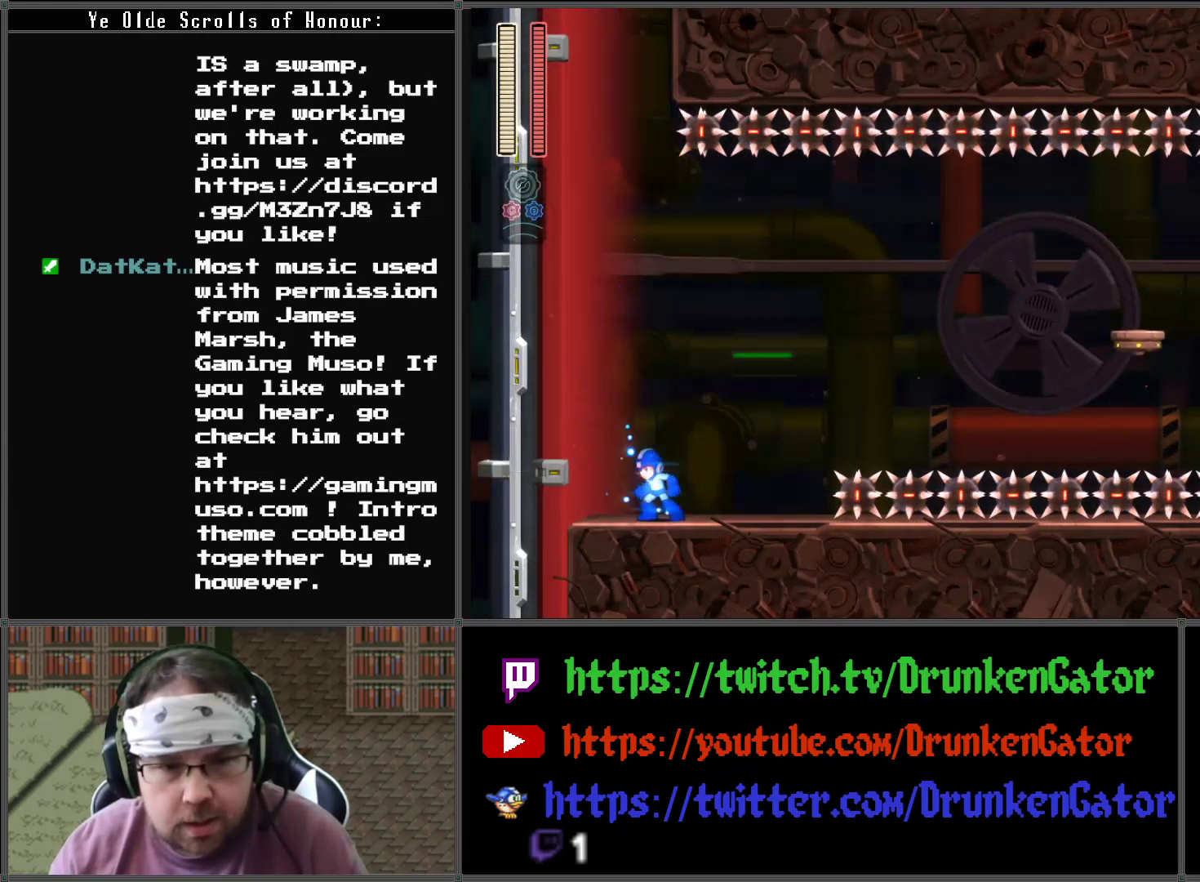
{"buttons": ["DPAD_LEFT"], "left_stick": "center", "right_stick": "center", "events": [[100, "DPAD_LEFT", "down"]]}
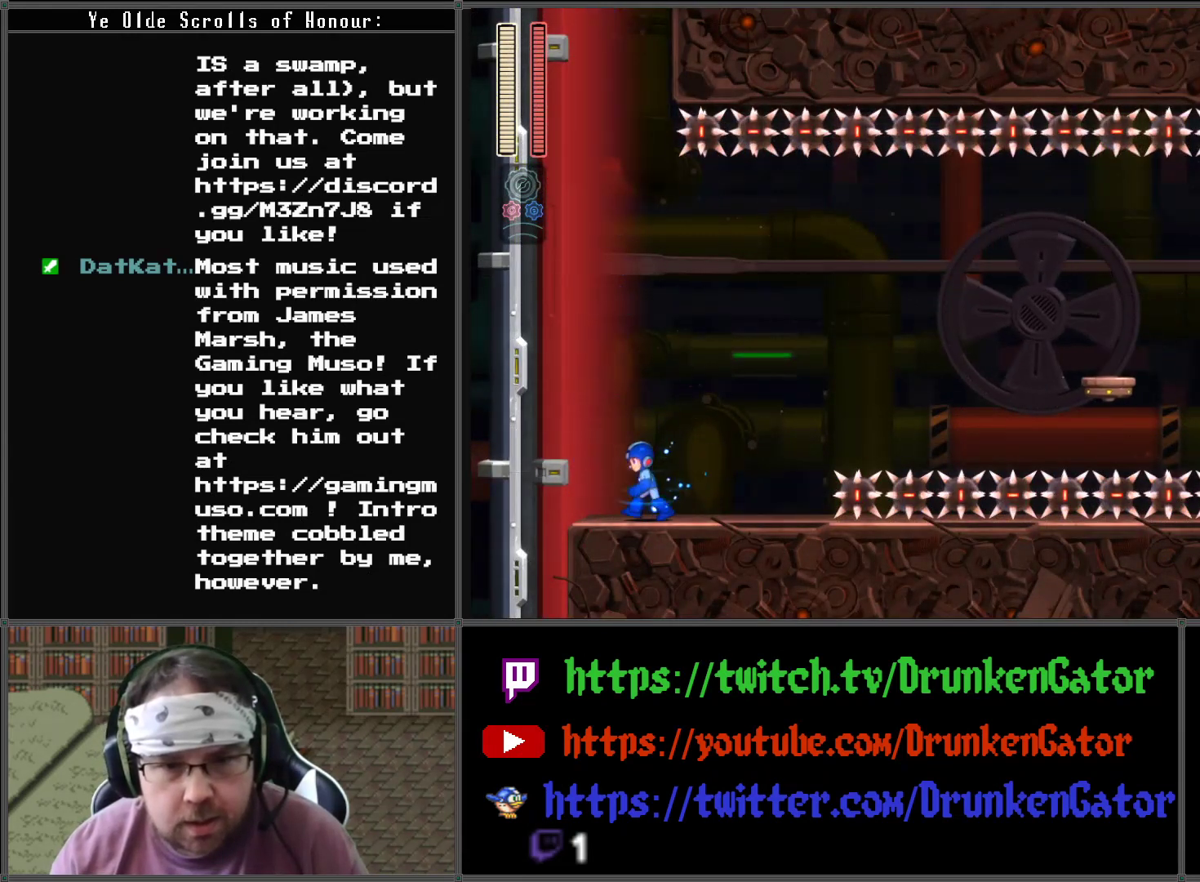
{"buttons": [], "left_stick": "center", "right_stick": "center", "events": [[67, "DPAD_LEFT", "up"]]}
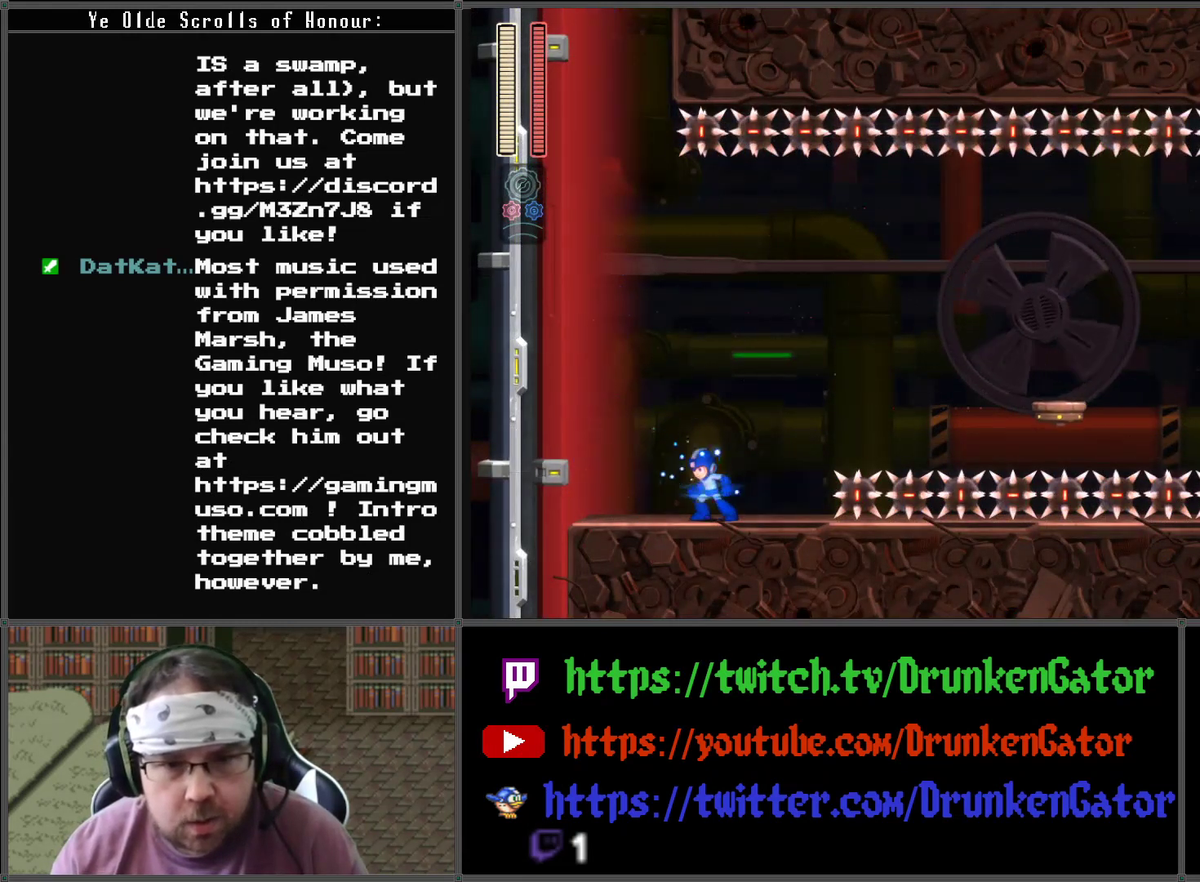
{"buttons": ["DPAD_RIGHT"], "left_stick": "center", "right_stick": "center", "events": [[100, "A", "down"], [133, "DPAD_RIGHT", "down"], [367, "A", "up"]]}